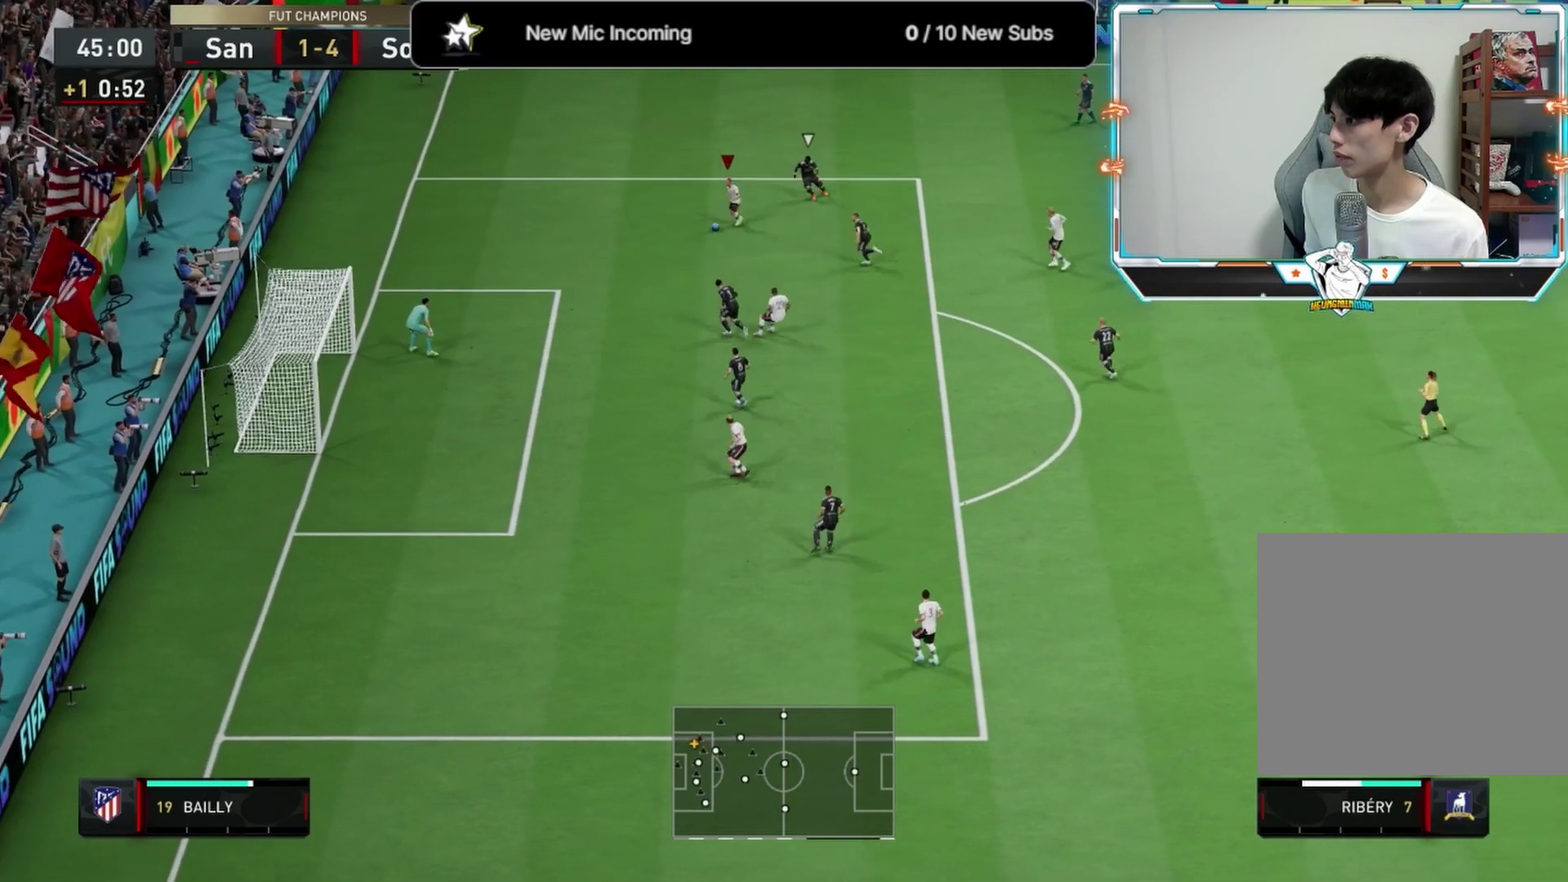
Gameplay with a controller (PlayStation layout); each line is a JSON object with the inputs held at the frame after it (dt_ms = milliseconds from this image to that frame). "events" lists button and stick changes between this image and that frame as [ms after this image, input, new state], when the widget could be followed in between.
{"dt_ms": 500, "buttons": [], "left_stick": "left", "right_stick": "center", "events": [[292, "left_stick", "left"]]}
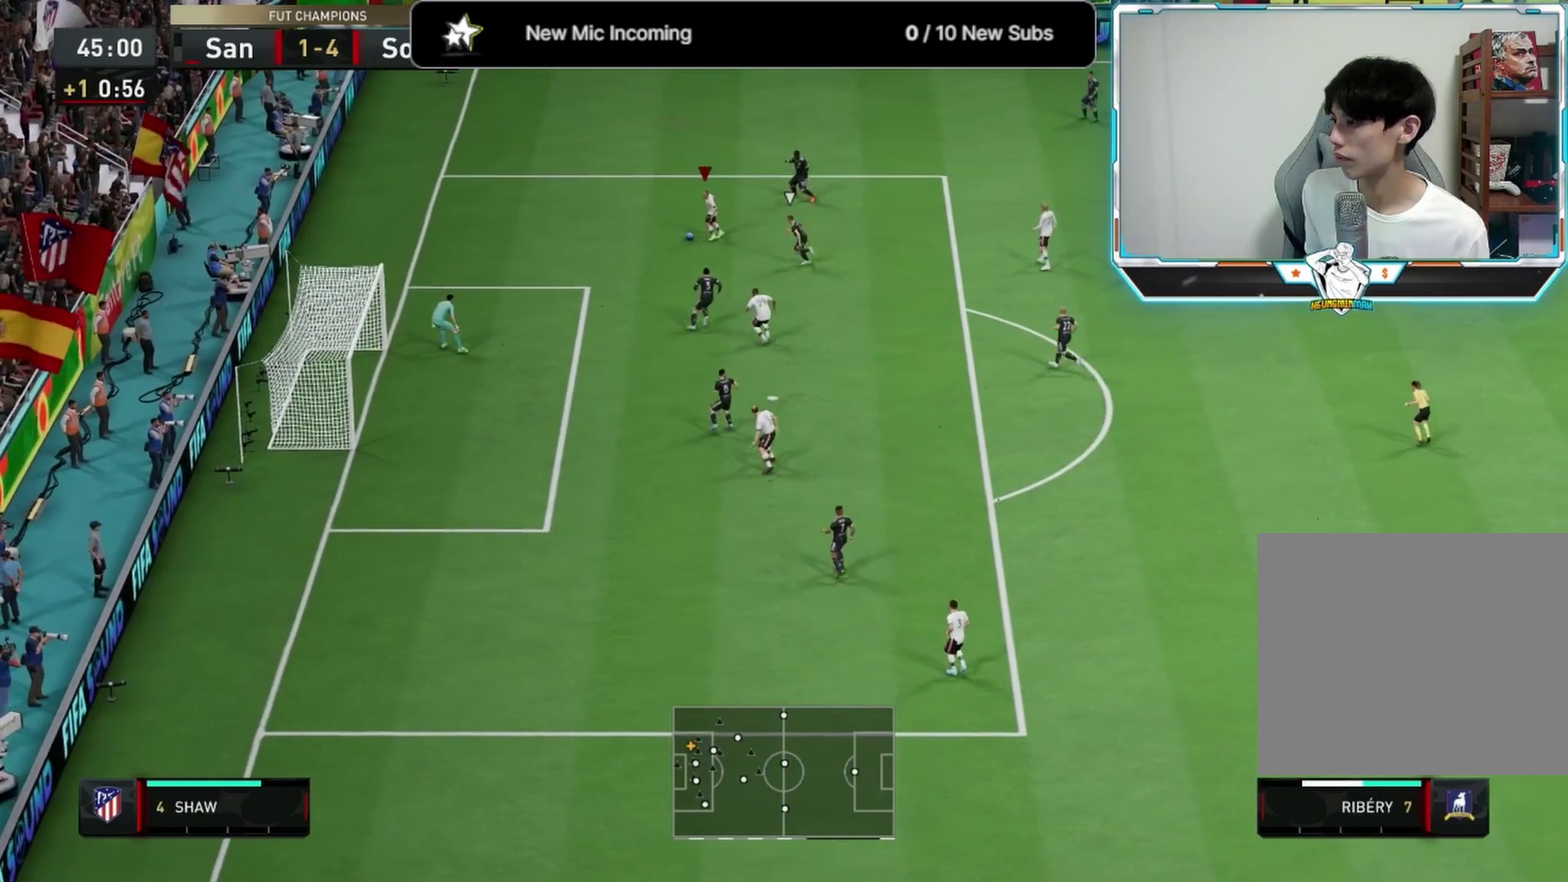
{"dt_ms": 500, "buttons": [], "left_stick": "right", "right_stick": "center", "events": [[167, "left_stick", "right"]]}
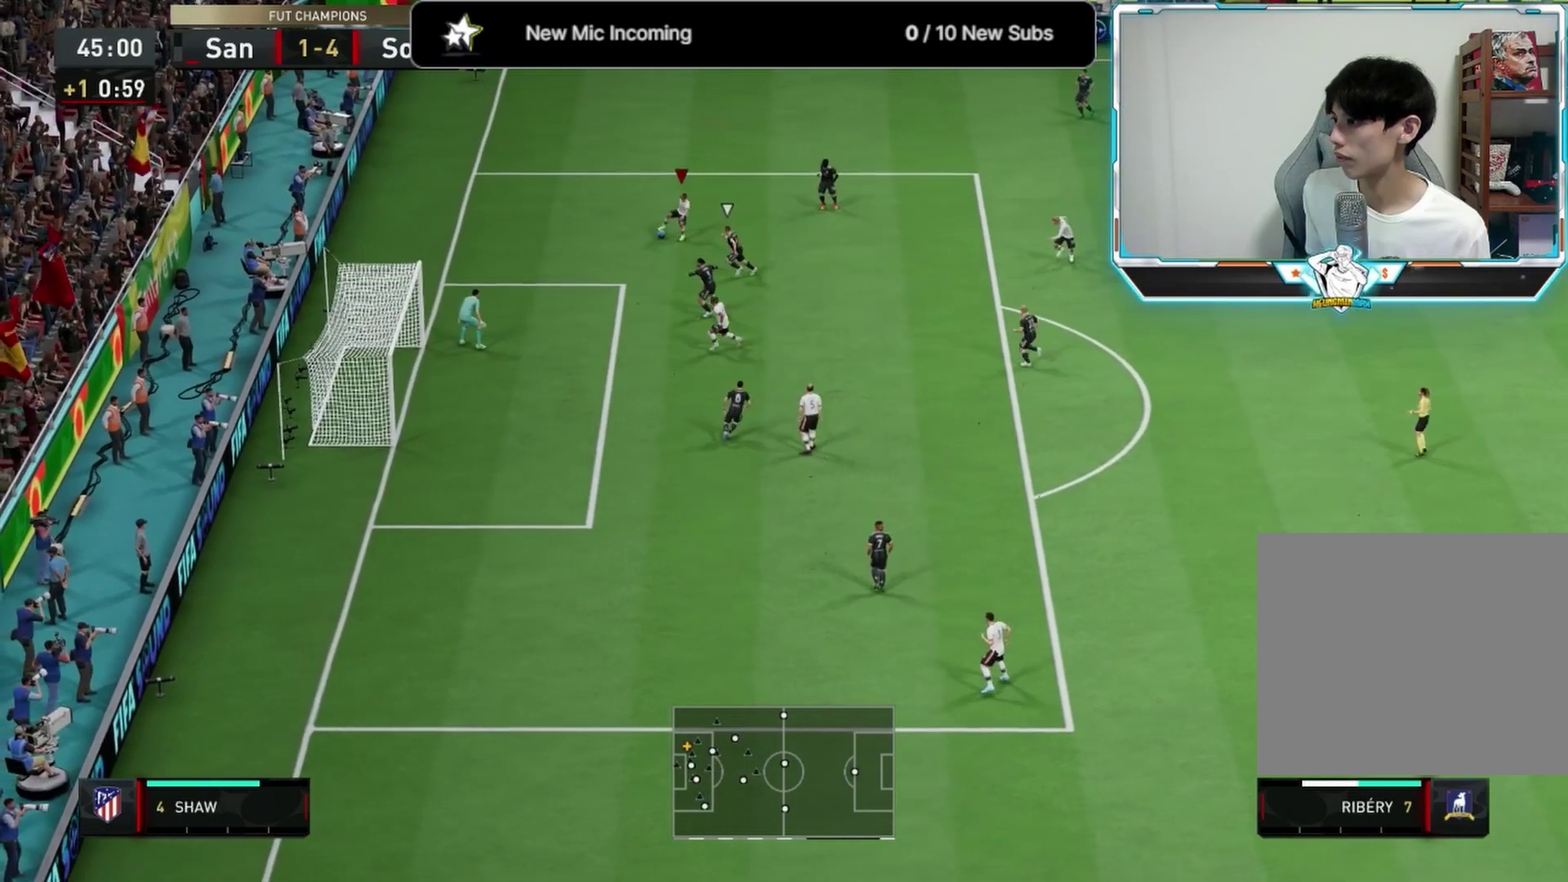
{"dt_ms": 625, "buttons": [], "left_stick": "center", "right_stick": "center", "events": [[292, "CROSS", "down"], [333, "left_stick", "down-right"], [375, "CROSS", "up"], [625, "left_stick", "center"]]}
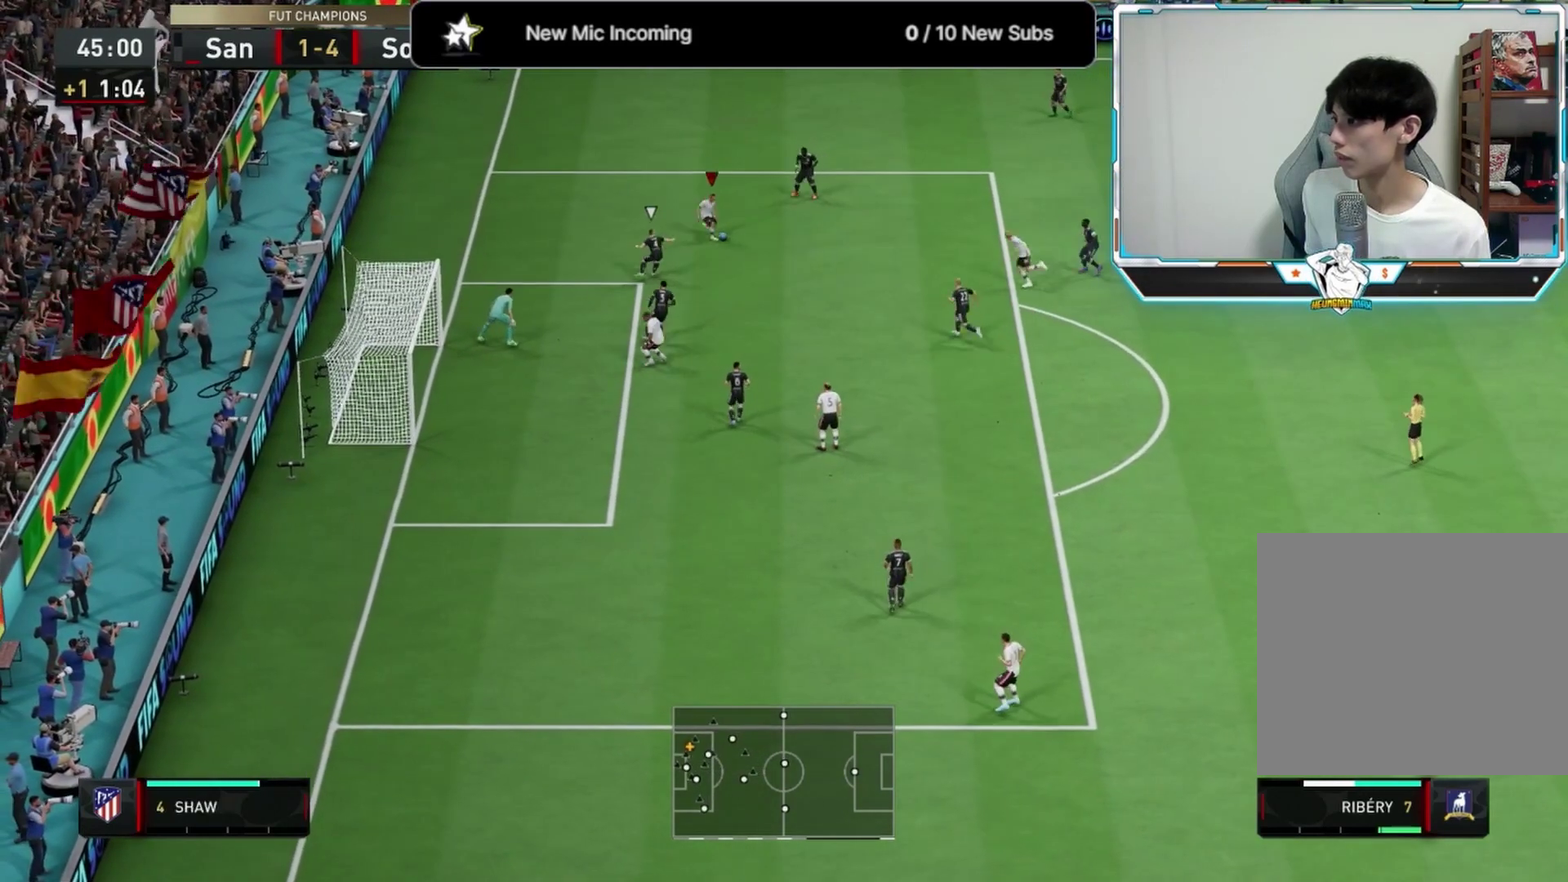
{"dt_ms": 375, "buttons": [], "left_stick": "right", "right_stick": "center", "events": [[333, "left_stick", "right"]]}
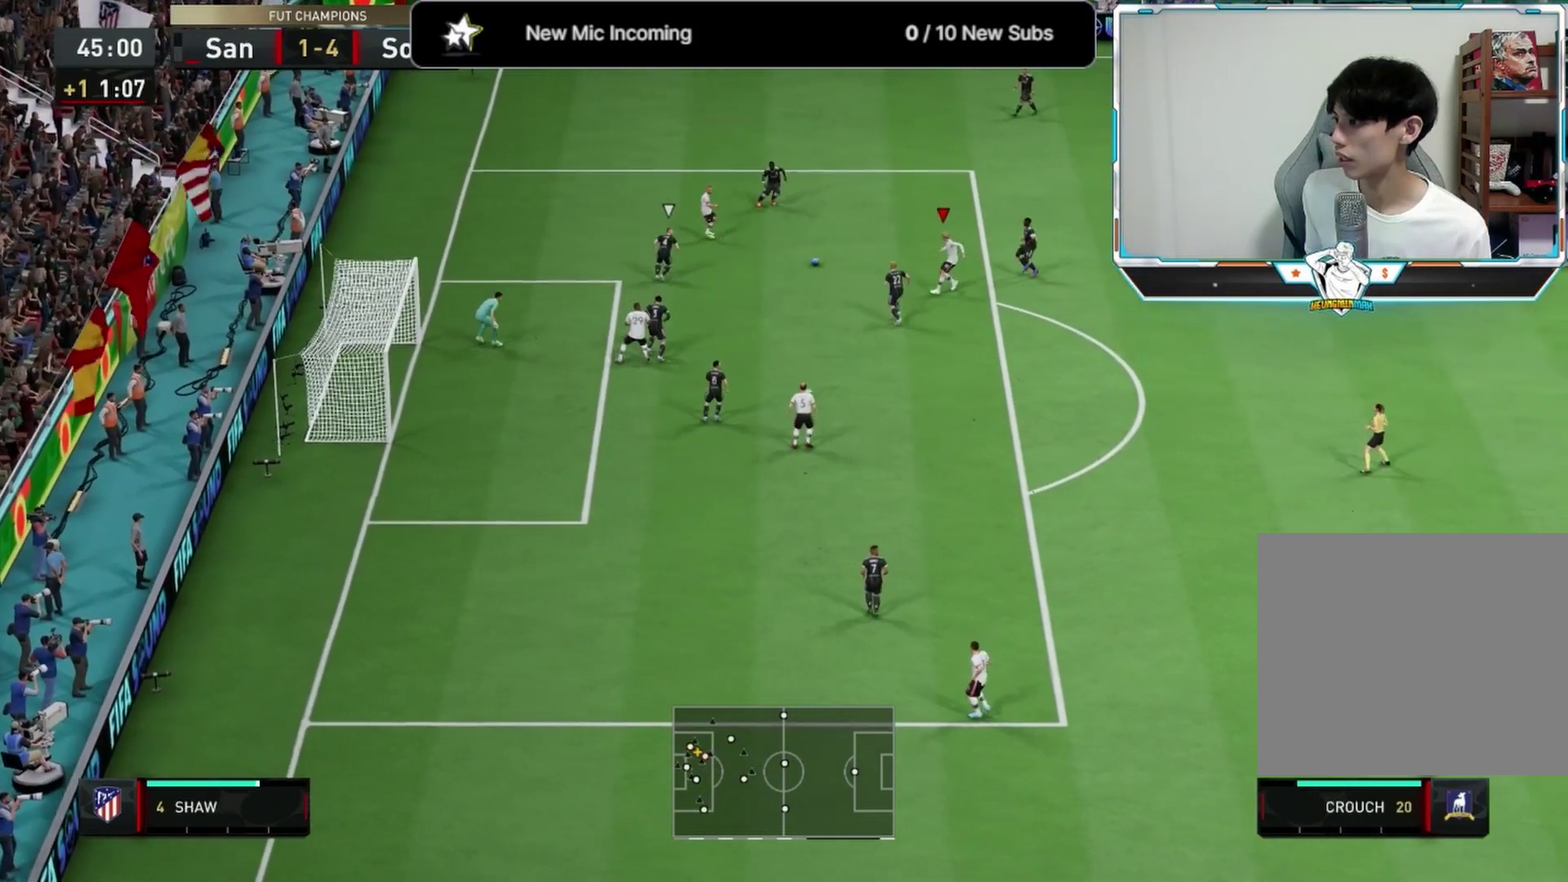
{"dt_ms": 708, "buttons": [], "left_stick": "right", "right_stick": "center", "events": [[42, "left_stick", "down-right"], [292, "left_stick", "down"], [583, "left_stick", "down-right"], [667, "left_stick", "right"]]}
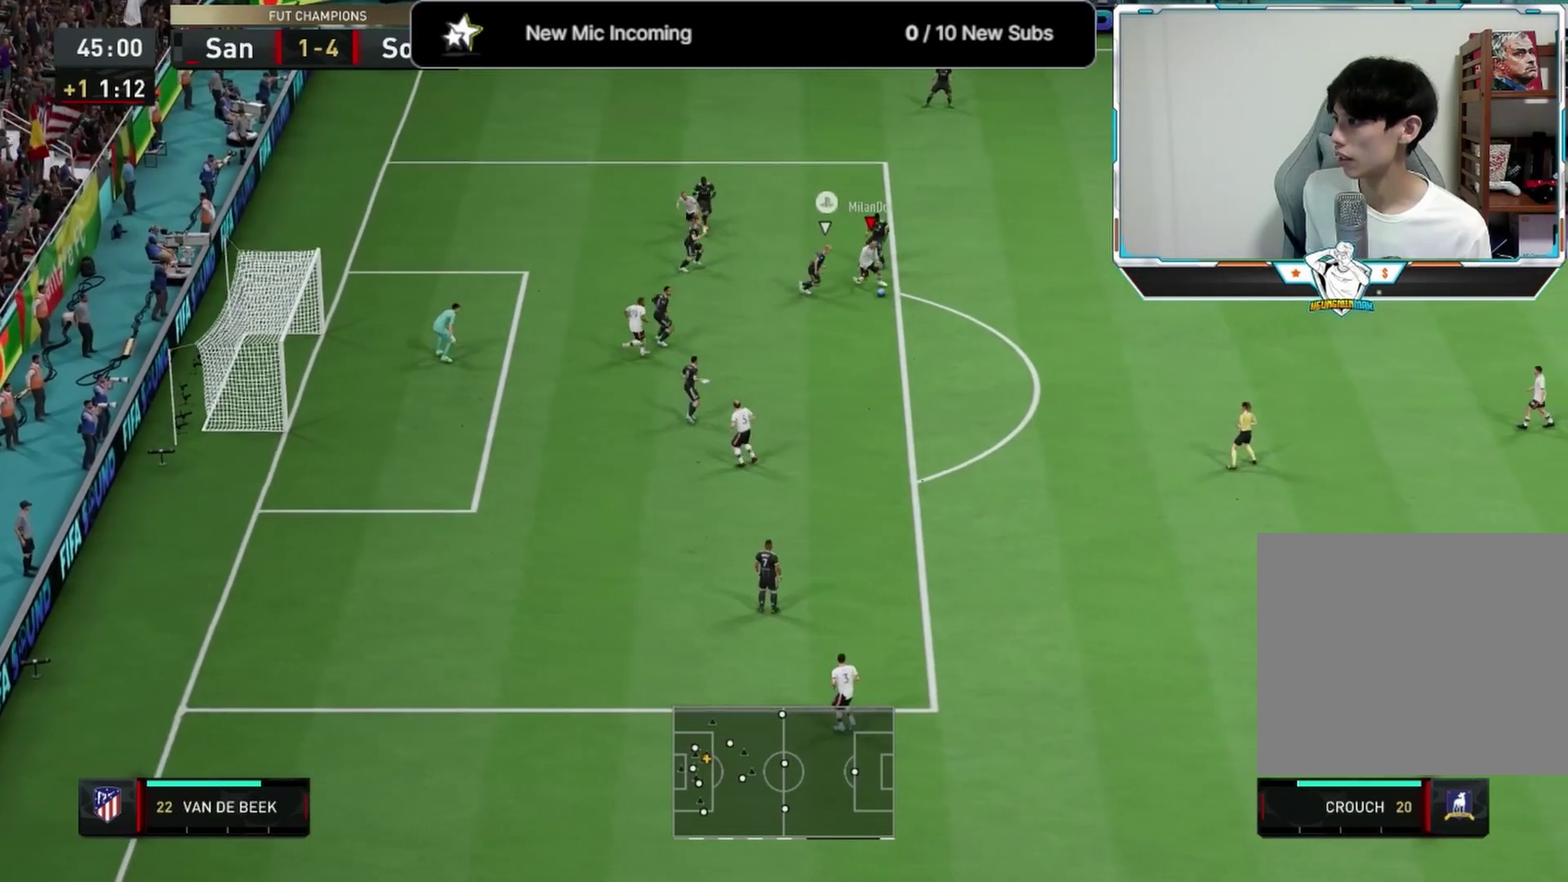
{"dt_ms": 292, "buttons": [], "left_stick": "up-left", "right_stick": "center", "events": [[125, "left_stick", "up-left"]]}